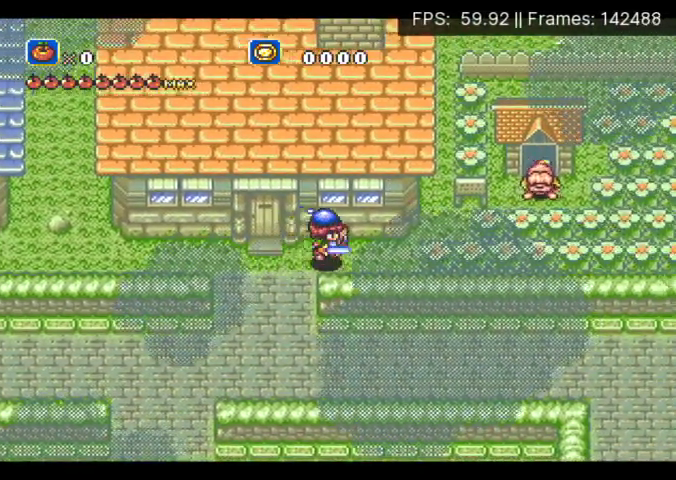
Gameplay with a controller (Xbox layout); each line is a JSON object with the inputs held at the frame after it. "events" lists button and stick changes between this image and that frame as [ms after this image, input, new state], when the widget could be followed in between. Not read: L3 R3 left_stick right_stick.
{"buttons": ["DPAD_RIGHT"], "events": []}
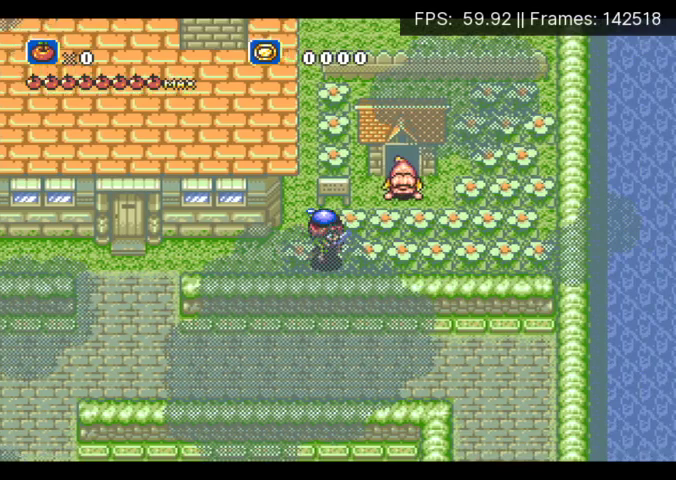
{"buttons": ["DPAD_DOWN", "DPAD_LEFT"], "events": [[33, "DPAD_UP", "down"], [300, "X", "down"], [367, "DPAD_RIGHT", "up"], [367, "DPAD_UP", "up"], [400, "X", "up"], [467, "DPAD_LEFT", "down"], [500, "DPAD_DOWN", "down"]]}
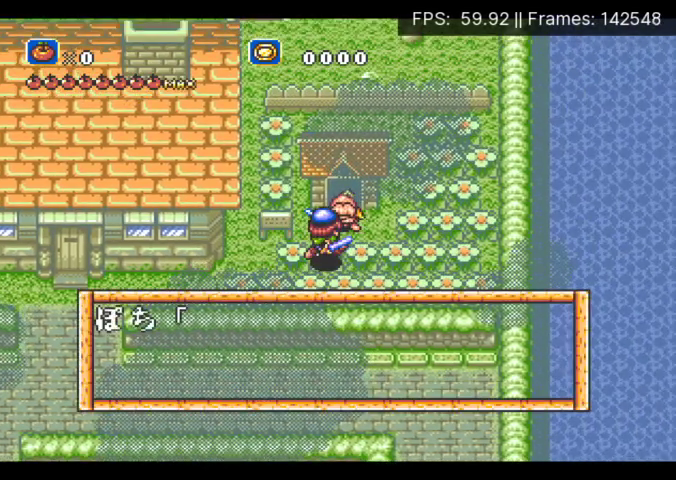
{"buttons": ["A", "DPAD_DOWN", "DPAD_LEFT"], "events": [[167, "A", "down"], [433, "A", "up"], [433, "B", "down"], [500, "A", "down"], [500, "B", "up"]]}
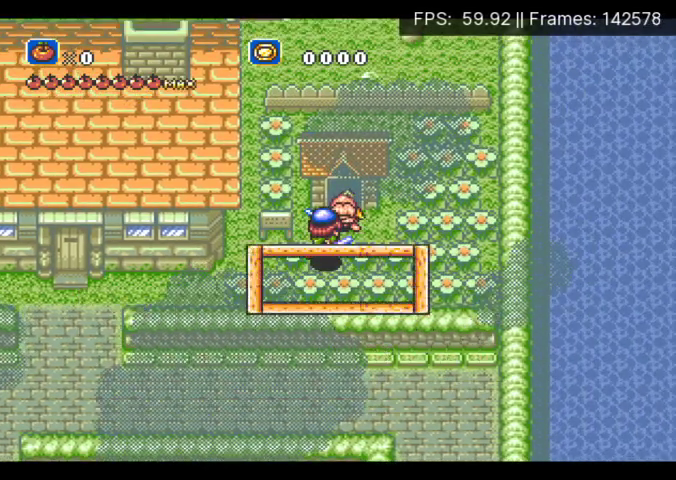
{"buttons": ["B", "DPAD_DOWN", "DPAD_LEFT"], "events": [[100, "A", "up"], [100, "B", "down"], [167, "A", "down"], [200, "B", "up"], [300, "A", "up"], [300, "B", "down"], [367, "A", "down"], [400, "B", "up"], [467, "A", "up"], [467, "B", "down"]]}
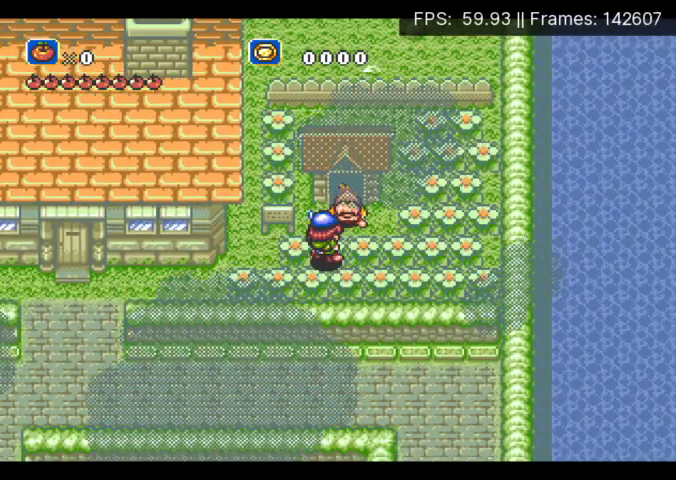
{"buttons": ["B", "DPAD_DOWN", "DPAD_LEFT"], "events": [[33, "A", "down"], [100, "B", "up"], [167, "A", "up"], [200, "B", "down"], [333, "A", "down"], [367, "B", "up"], [467, "A", "up"], [467, "B", "down"]]}
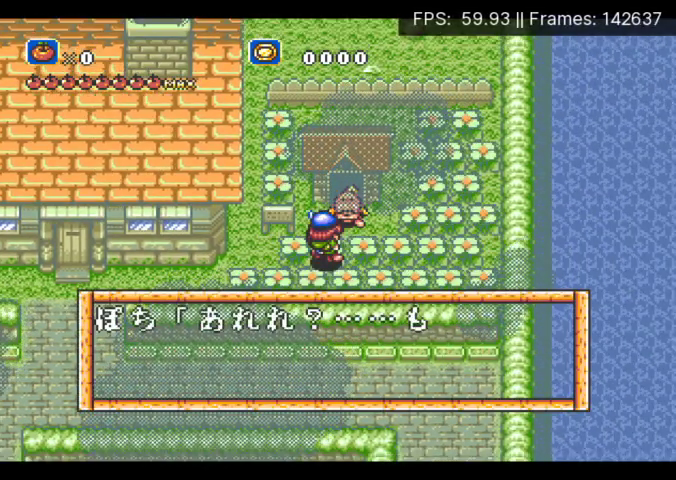
{"buttons": ["A", "DPAD_DOWN", "DPAD_LEFT"], "events": [[67, "A", "down"], [100, "B", "up"], [167, "A", "up"], [200, "B", "down"], [267, "A", "down"], [300, "B", "up"], [367, "A", "up"], [367, "B", "down"], [433, "A", "down"], [500, "B", "up"]]}
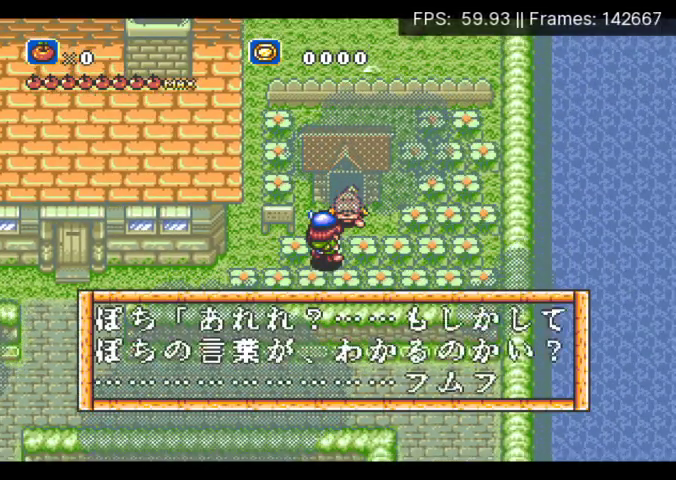
{"buttons": ["A", "B", "DPAD_DOWN", "DPAD_LEFT"], "events": [[67, "A", "up"], [100, "B", "down"], [133, "A", "down"], [200, "B", "up"], [267, "A", "up"], [267, "B", "down"], [333, "A", "down"], [367, "B", "up"], [433, "A", "up"], [467, "B", "down"], [500, "A", "down"]]}
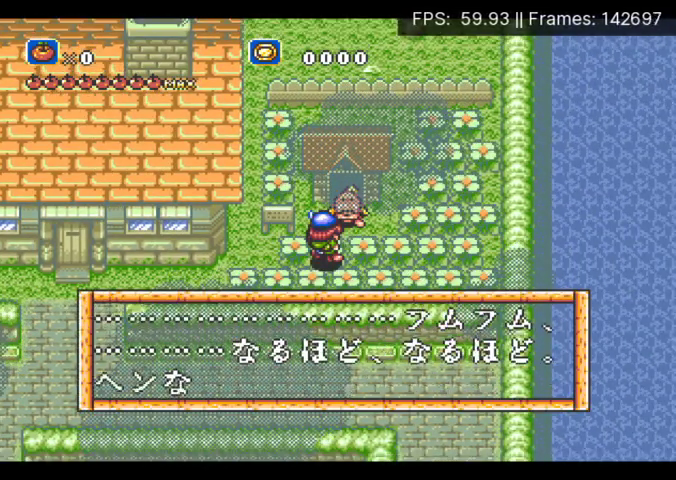
{"buttons": ["A", "DPAD_DOWN", "DPAD_LEFT"], "events": [[33, "B", "up"], [133, "A", "up"], [167, "B", "down"], [233, "A", "down"], [267, "B", "up"], [300, "A", "up"], [333, "B", "down"], [400, "A", "down"], [467, "B", "up"]]}
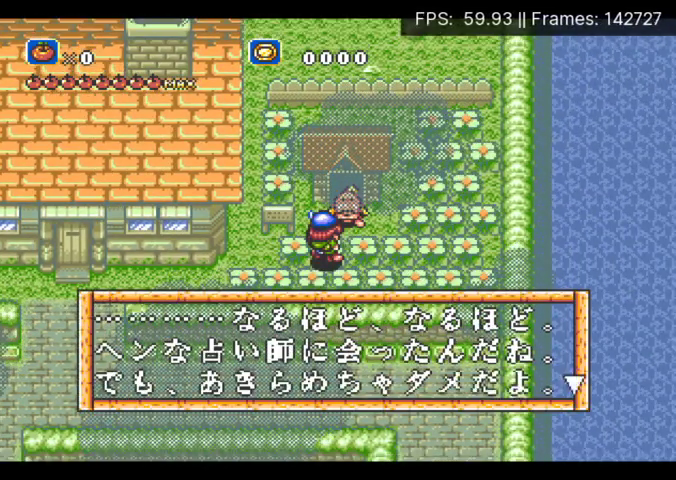
{"buttons": ["A", "DPAD_DOWN", "DPAD_LEFT"], "events": [[33, "A", "up"], [33, "B", "down"], [100, "A", "down"], [133, "B", "up"], [200, "A", "up"], [200, "B", "down"], [267, "A", "down"], [300, "B", "up"], [367, "A", "up"], [400, "B", "down"], [433, "A", "down"], [467, "B", "up"]]}
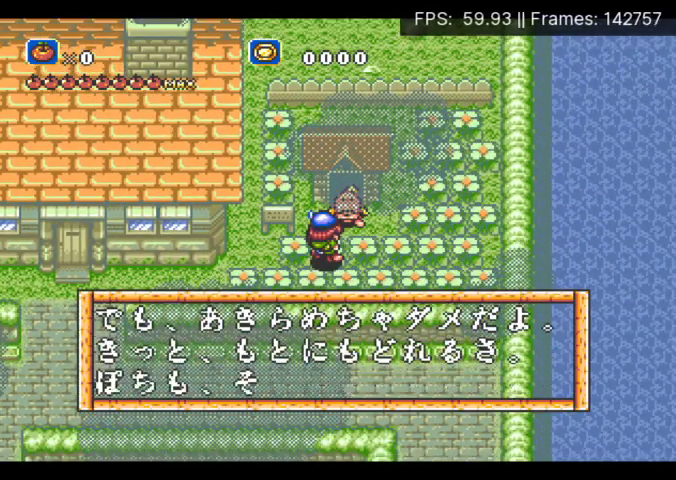
{"buttons": ["A", "B", "DPAD_DOWN", "DPAD_LEFT"], "events": [[67, "A", "up"], [133, "A", "down"], [233, "A", "up"], [233, "B", "down"], [300, "A", "down"], [333, "B", "up"], [433, "A", "up"], [433, "B", "down"], [500, "A", "down"]]}
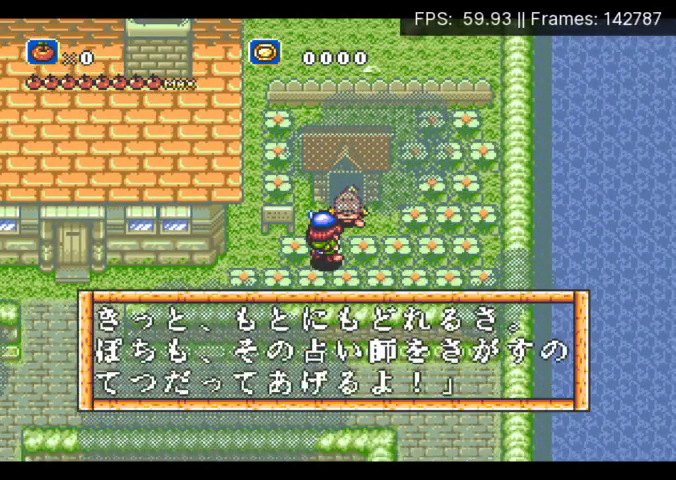
{"buttons": ["DPAD_DOWN", "DPAD_LEFT"], "events": [[33, "B", "up"], [100, "A", "up"], [100, "B", "down"], [167, "A", "down"], [200, "B", "up"], [267, "A", "up"], [300, "B", "down"], [367, "B", "up"]]}
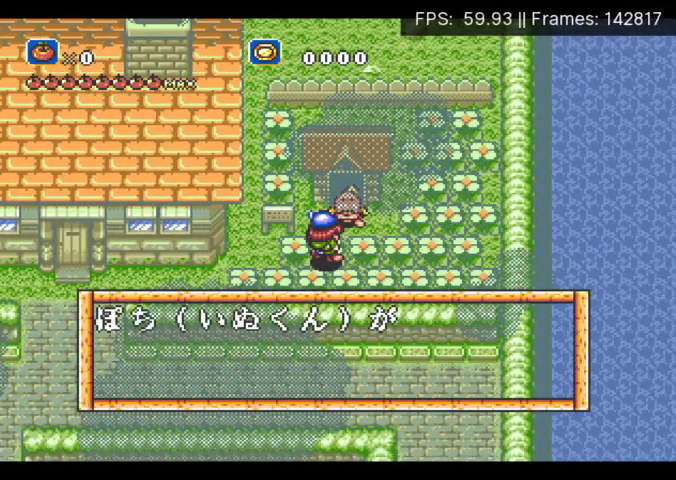
{"buttons": ["A", "DPAD_DOWN", "DPAD_LEFT"], "events": [[67, "A", "down"], [167, "A", "up"], [200, "B", "down"], [233, "A", "down"], [267, "B", "up"], [333, "A", "up"], [367, "B", "down"], [433, "A", "down"], [433, "B", "up"]]}
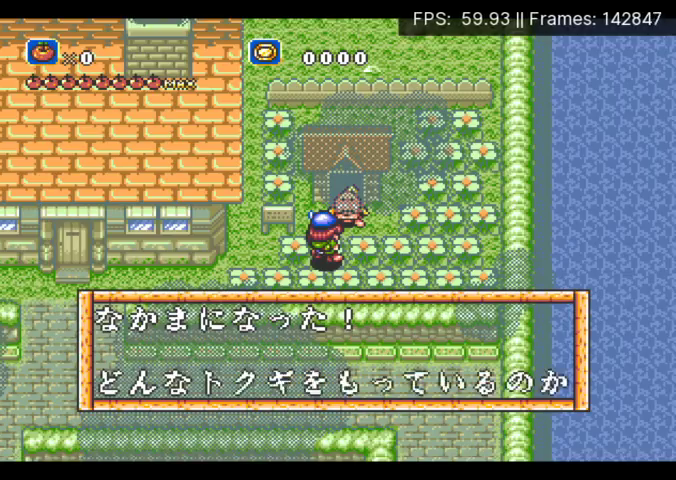
{"buttons": ["A", "B", "DPAD_DOWN", "DPAD_LEFT"], "events": [[33, "A", "up"], [33, "B", "down"], [100, "A", "down"], [100, "B", "up"], [233, "A", "up"], [233, "B", "down"], [300, "A", "down"], [333, "B", "up"], [433, "A", "up"], [433, "B", "down"], [500, "A", "down"]]}
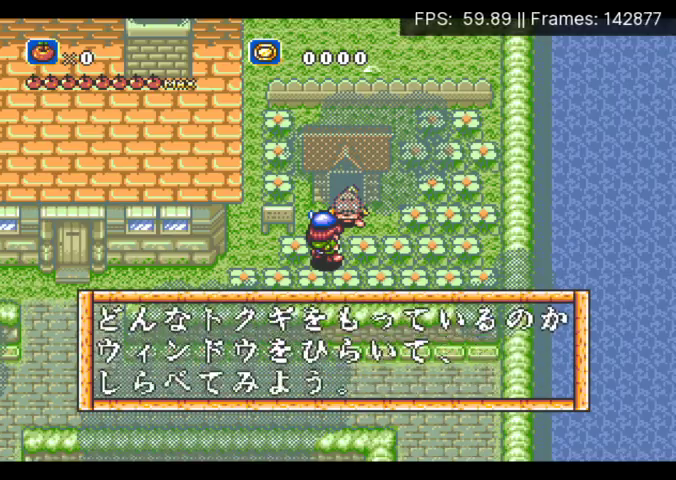
{"buttons": ["DPAD_LEFT"], "events": [[33, "B", "up"], [100, "A", "up"], [133, "B", "down"], [200, "A", "down"], [200, "B", "up"], [300, "A", "up"], [467, "DPAD_DOWN", "up"]]}
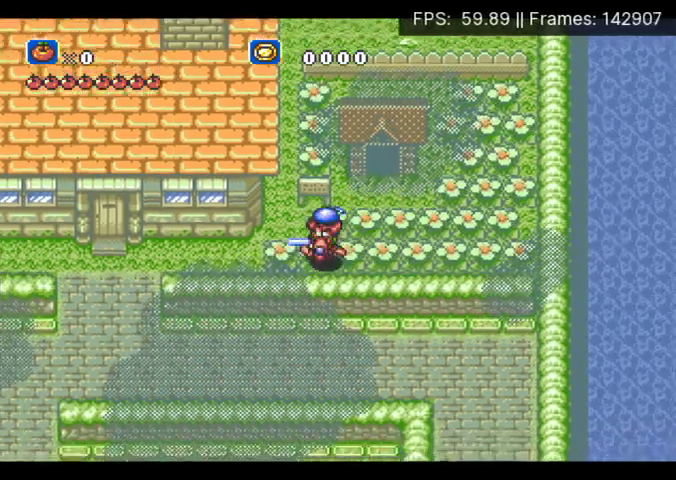
{"buttons": ["DPAD_LEFT"], "events": []}
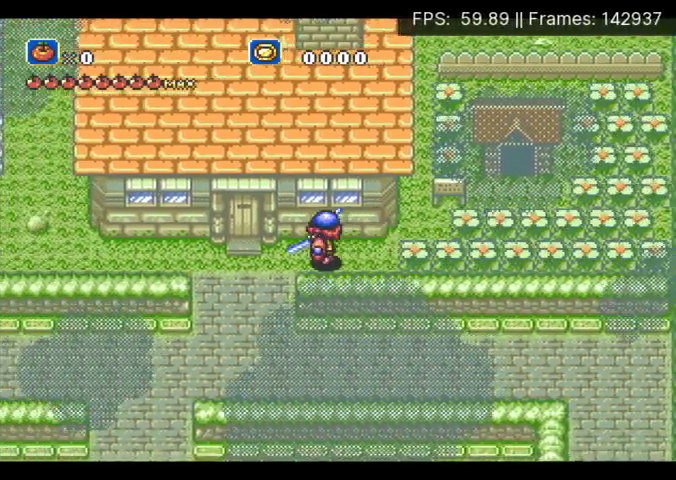
{"buttons": ["DPAD_DOWN"], "events": [[133, "DPAD_DOWN", "down"], [500, "DPAD_LEFT", "up"]]}
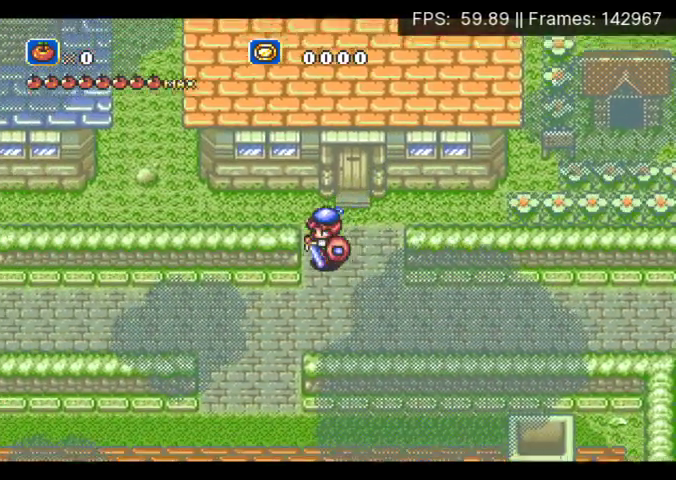
{"buttons": ["DPAD_LEFT"], "events": [[200, "DPAD_LEFT", "down"], [233, "DPAD_DOWN", "up"]]}
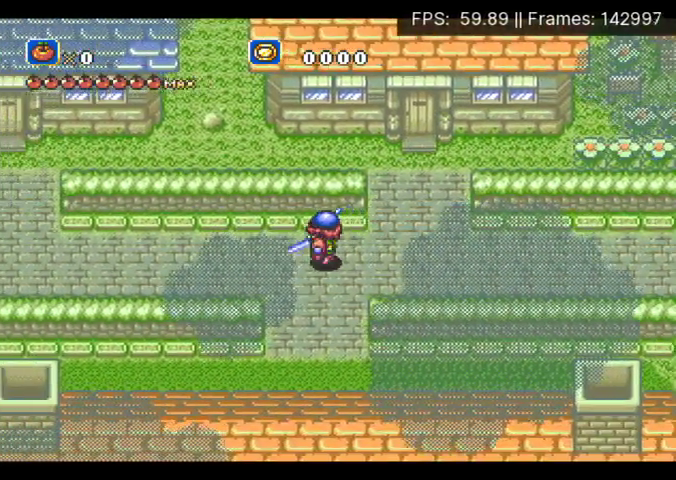
{"buttons": ["DPAD_LEFT"], "events": []}
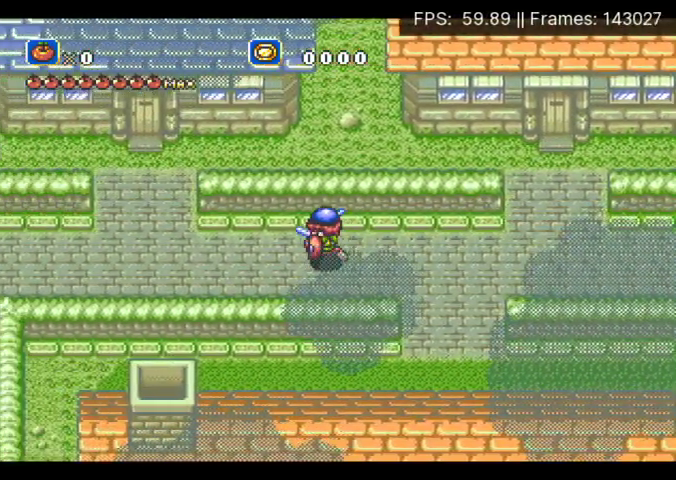
{"buttons": ["DPAD_LEFT"], "events": []}
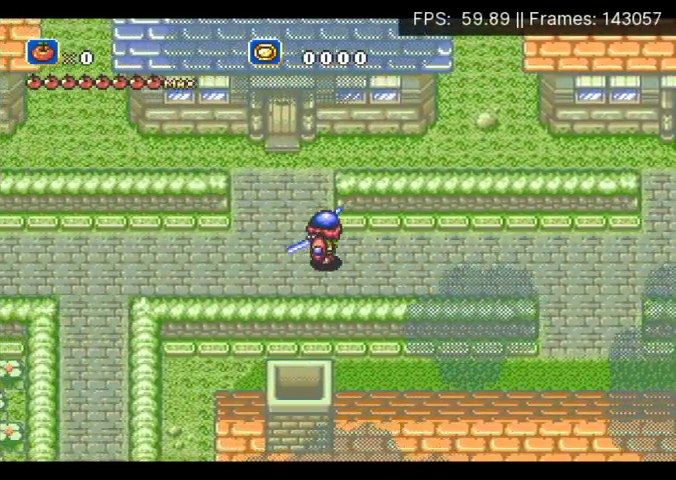
{"buttons": ["DPAD_LEFT"], "events": []}
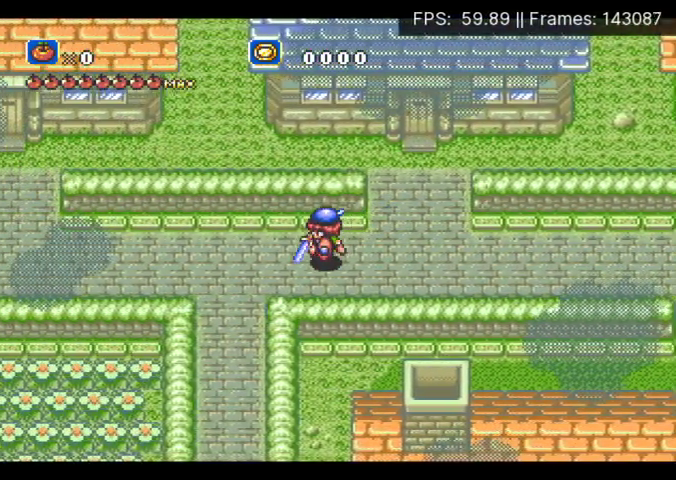
{"buttons": ["DPAD_LEFT"], "events": []}
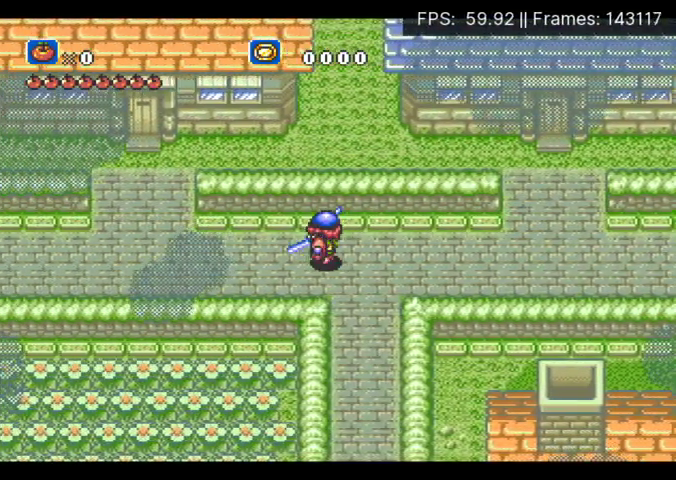
{"buttons": ["DPAD_LEFT"], "events": []}
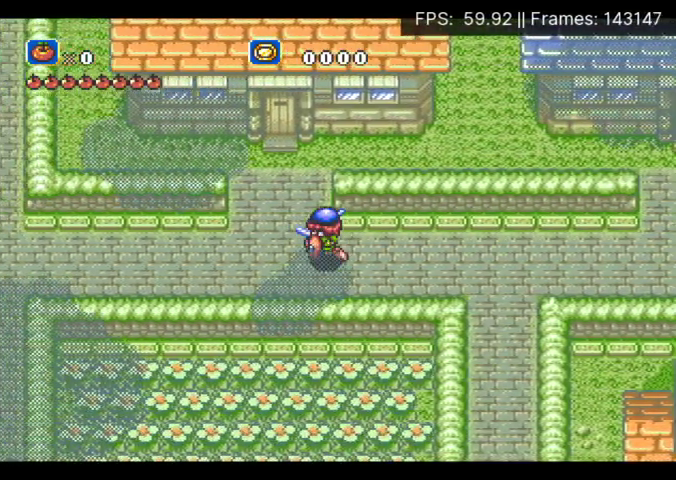
{"buttons": ["DPAD_LEFT"], "events": []}
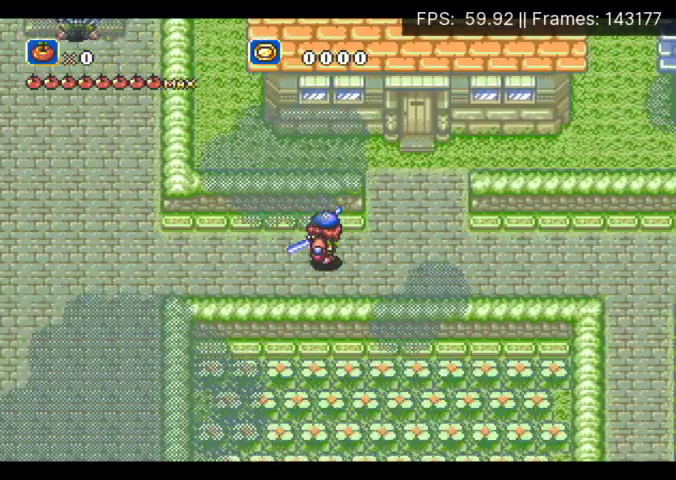
{"buttons": ["DPAD_LEFT"], "events": []}
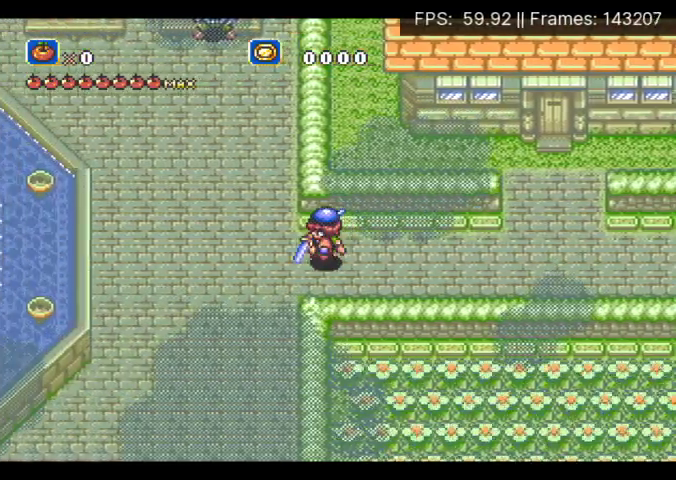
{"buttons": ["DPAD_DOWN", "DPAD_LEFT"], "events": [[300, "DPAD_DOWN", "down"]]}
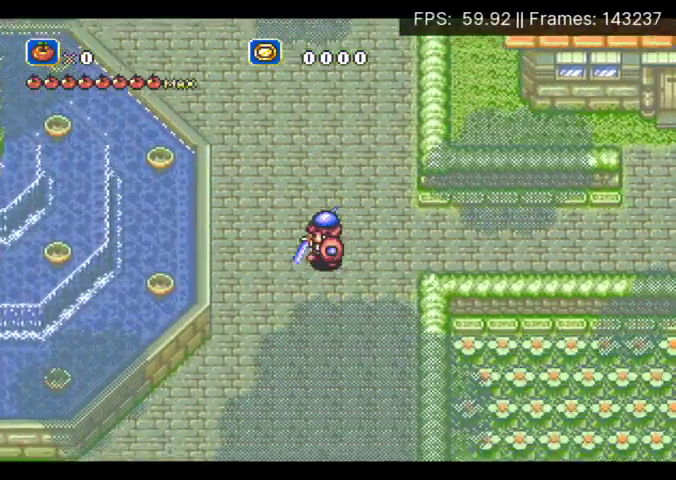
{"buttons": ["DPAD_DOWN", "DPAD_LEFT"], "events": []}
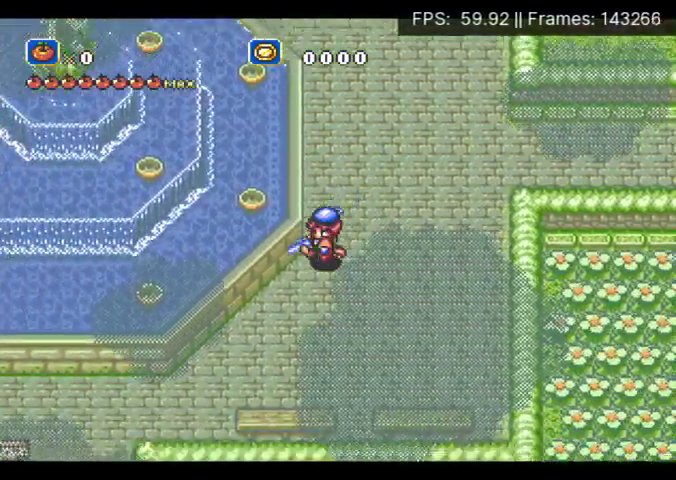
{"buttons": ["DPAD_DOWN", "DPAD_LEFT"], "events": []}
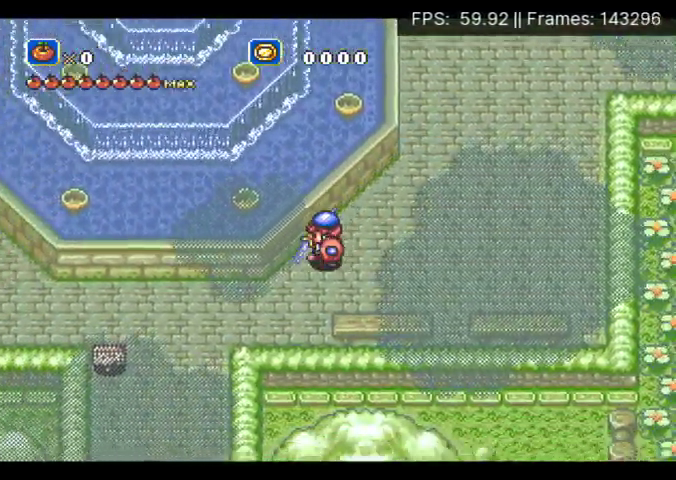
{"buttons": ["DPAD_LEFT"], "events": [[400, "DPAD_DOWN", "up"]]}
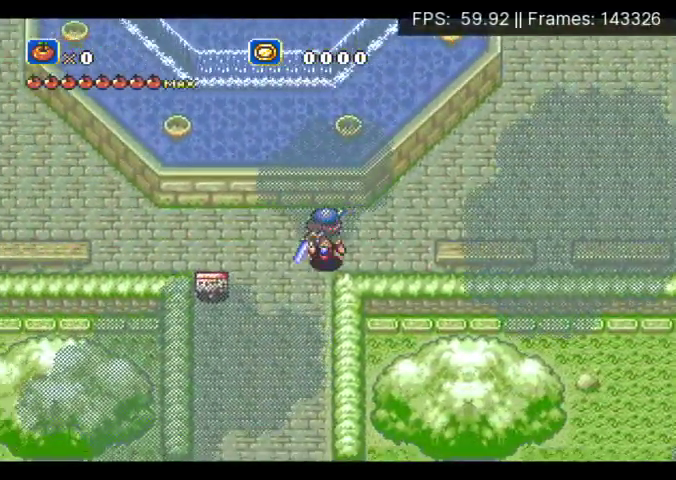
{"buttons": ["DPAD_DOWN"], "events": [[100, "DPAD_DOWN", "down"], [100, "DPAD_LEFT", "up"]]}
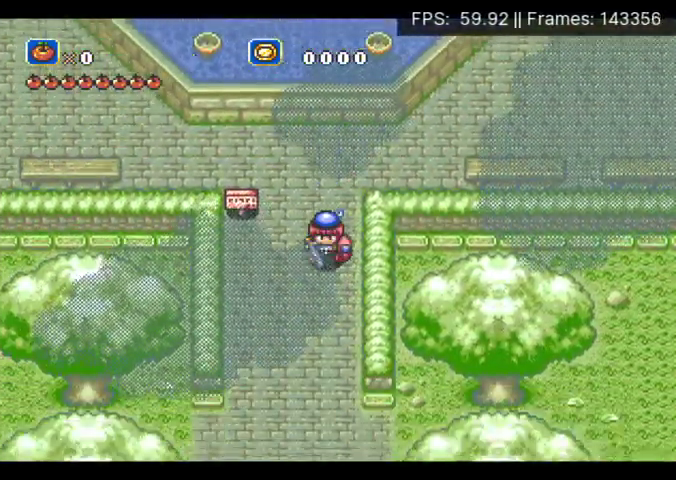
{"buttons": ["DPAD_DOWN"], "events": []}